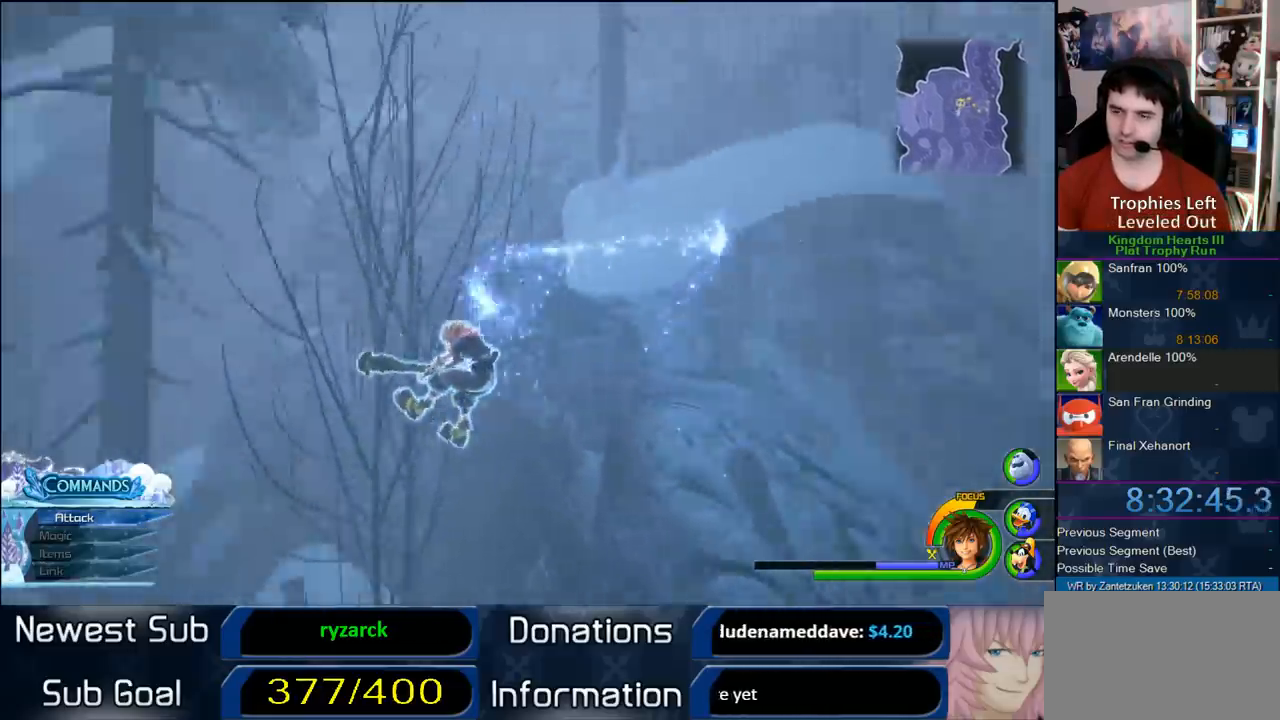
Gameplay with a controller (PlayStation layout); each line is a JSON object with the inputs held at the frame after it. "events" lists button and stick changes between this image and that frame as [ms after this image, input, new state], when the widget could be followed in between.
{"buttons": [], "left_stick": "up-left", "right_stick": "center", "events": [[17, "left_stick", "up-left"], [17, "right_stick", "up-right"], [283, "right_stick", "center"]]}
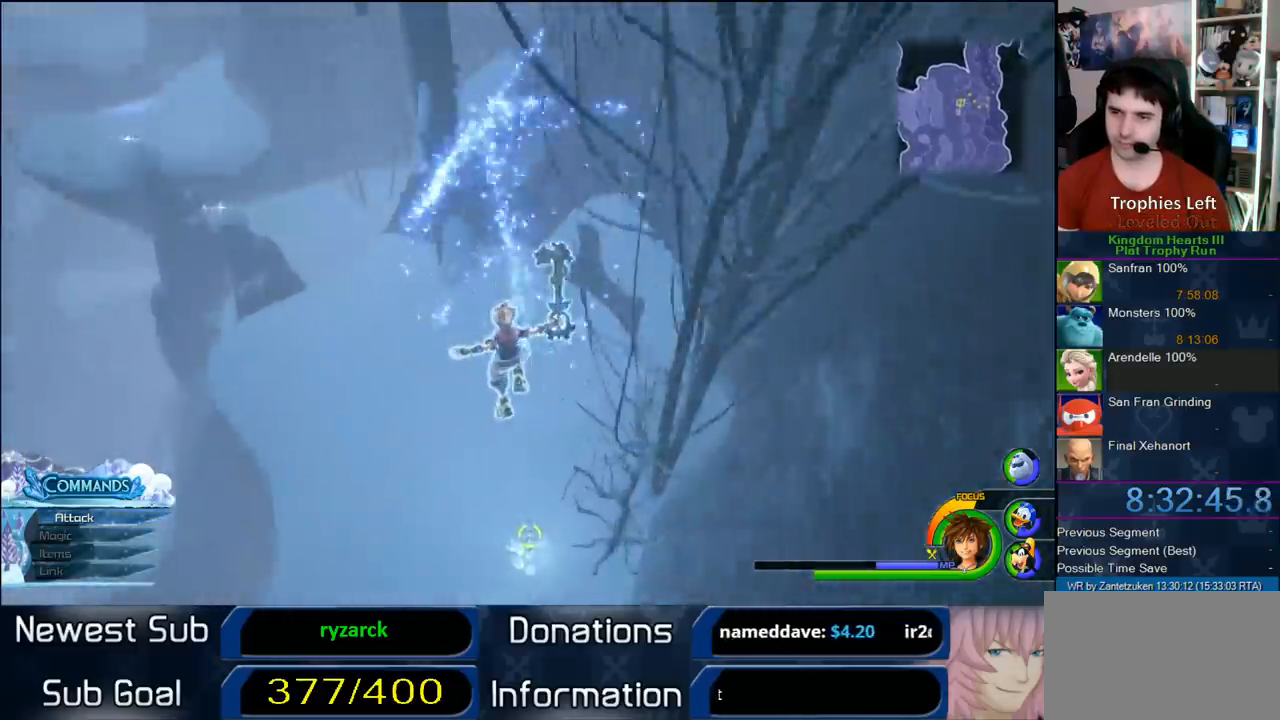
{"buttons": [], "left_stick": "up-left", "right_stick": "center", "events": [[250, "SQUARE", "down"], [417, "SQUARE", "up"]]}
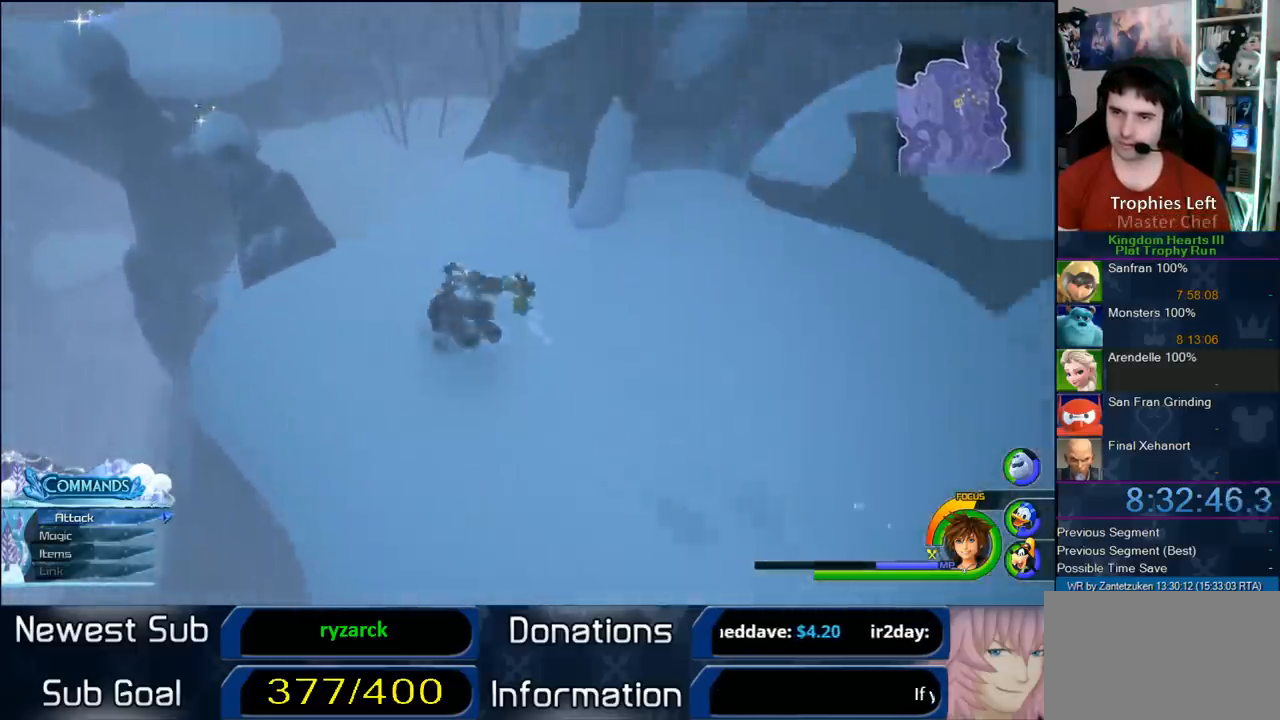
{"buttons": ["CROSS"], "left_stick": "up-left", "right_stick": "center", "events": [[83, "right_stick", "down-right"], [267, "right_stick", "center"], [333, "CROSS", "down"]]}
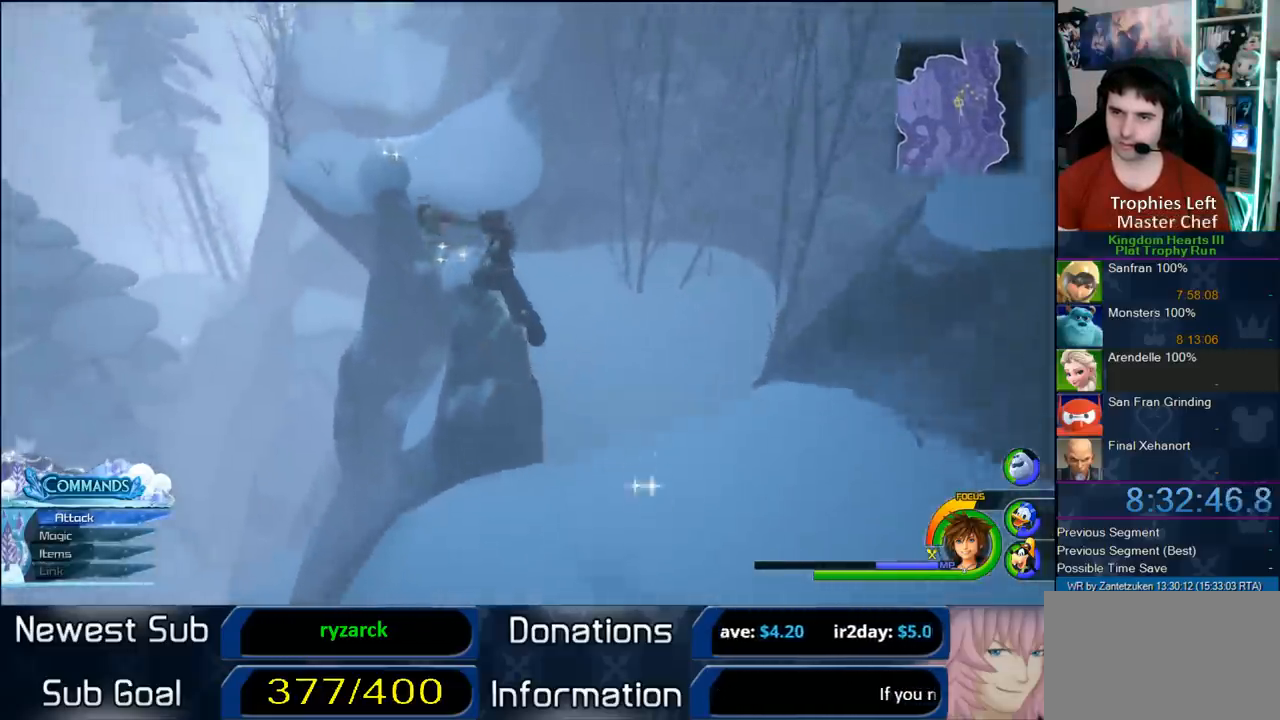
{"buttons": ["CROSS"], "left_stick": "up-left", "right_stick": "center", "events": [[317, "CROSS", "up"], [333, "CROSS", "down"]]}
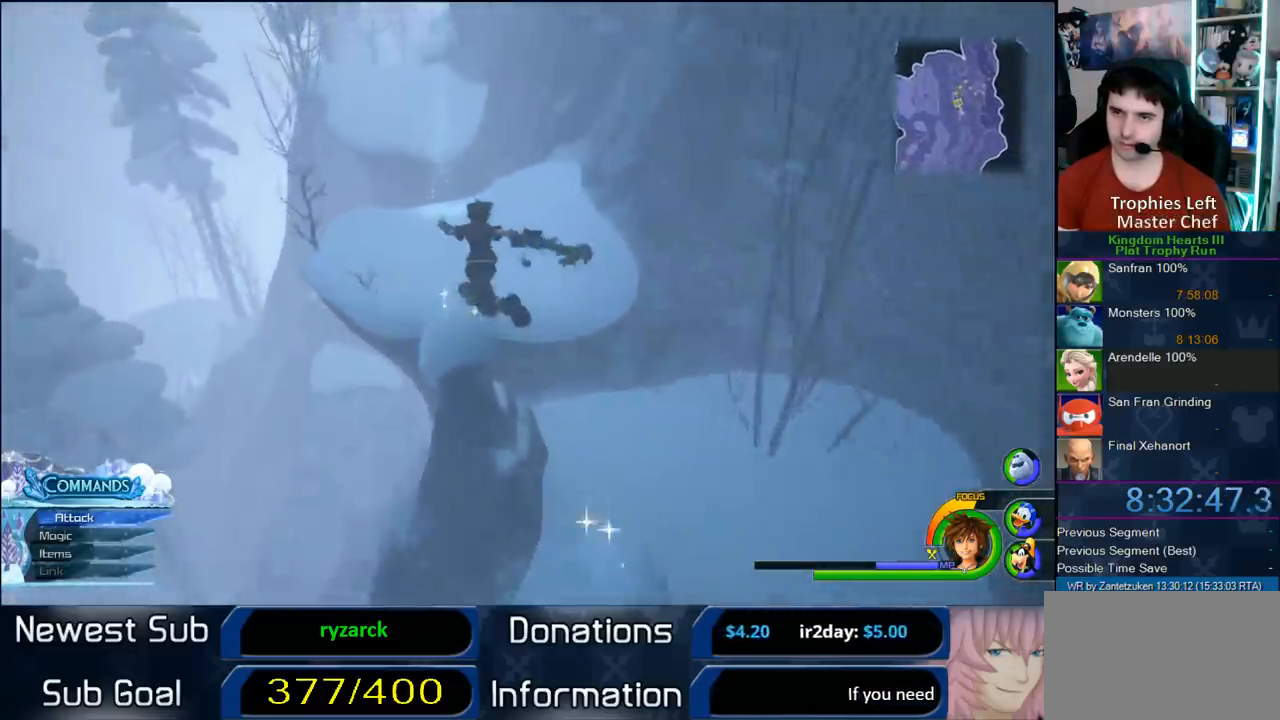
{"buttons": [], "left_stick": "up-left", "right_stick": "center", "events": [[467, "CROSS", "up"]]}
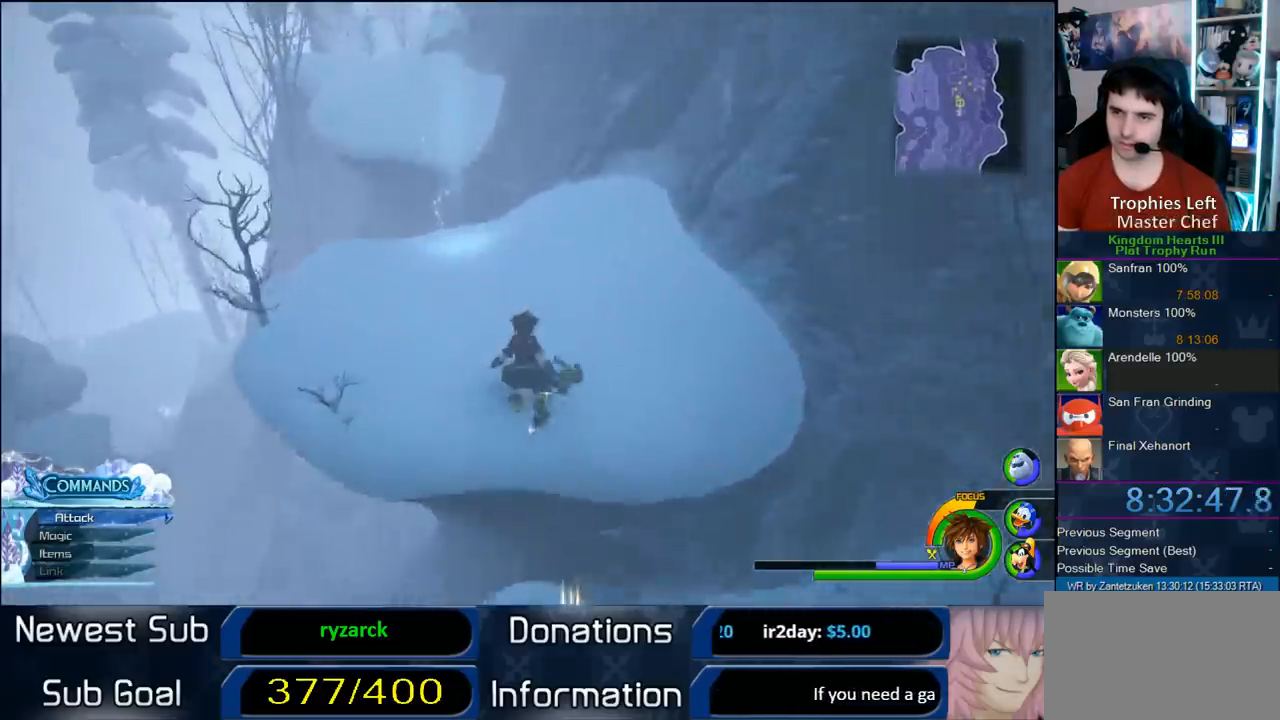
{"buttons": [], "left_stick": "up-left", "right_stick": "left", "events": [[167, "right_stick", "left"]]}
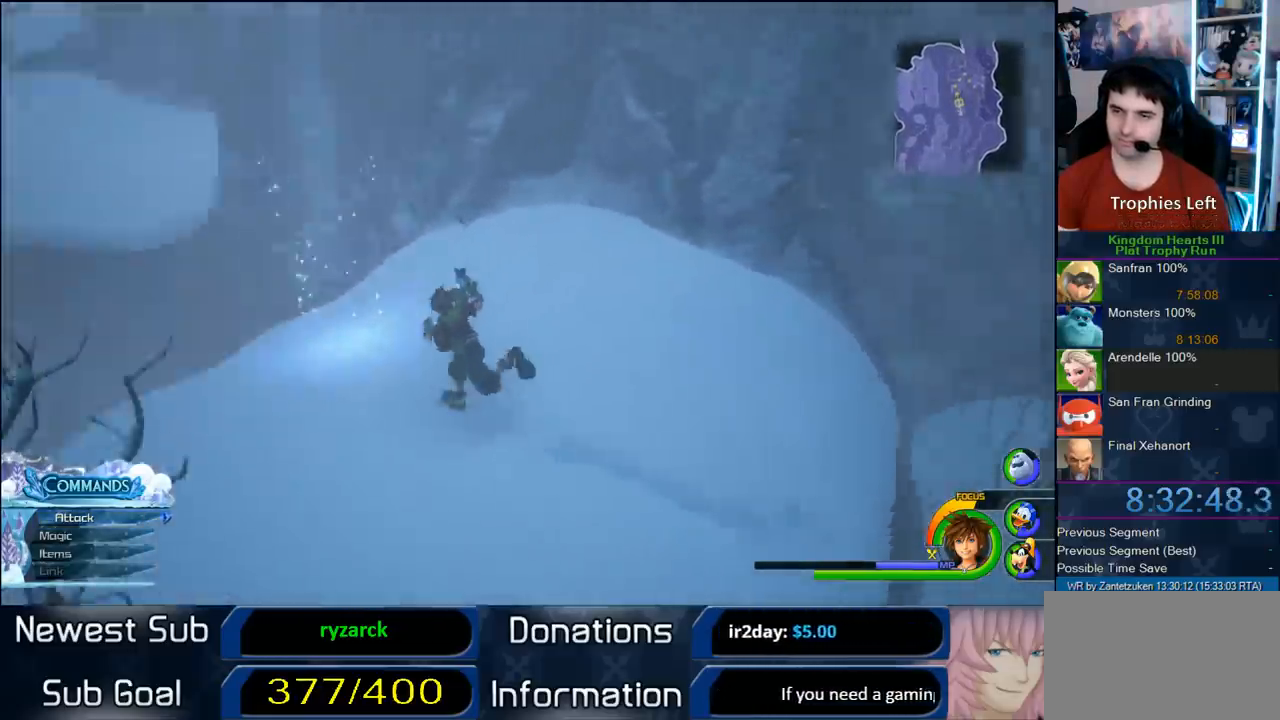
{"buttons": [], "left_stick": "up-left", "right_stick": "down-left", "events": [[83, "right_stick", "center"], [233, "right_stick", "down-left"]]}
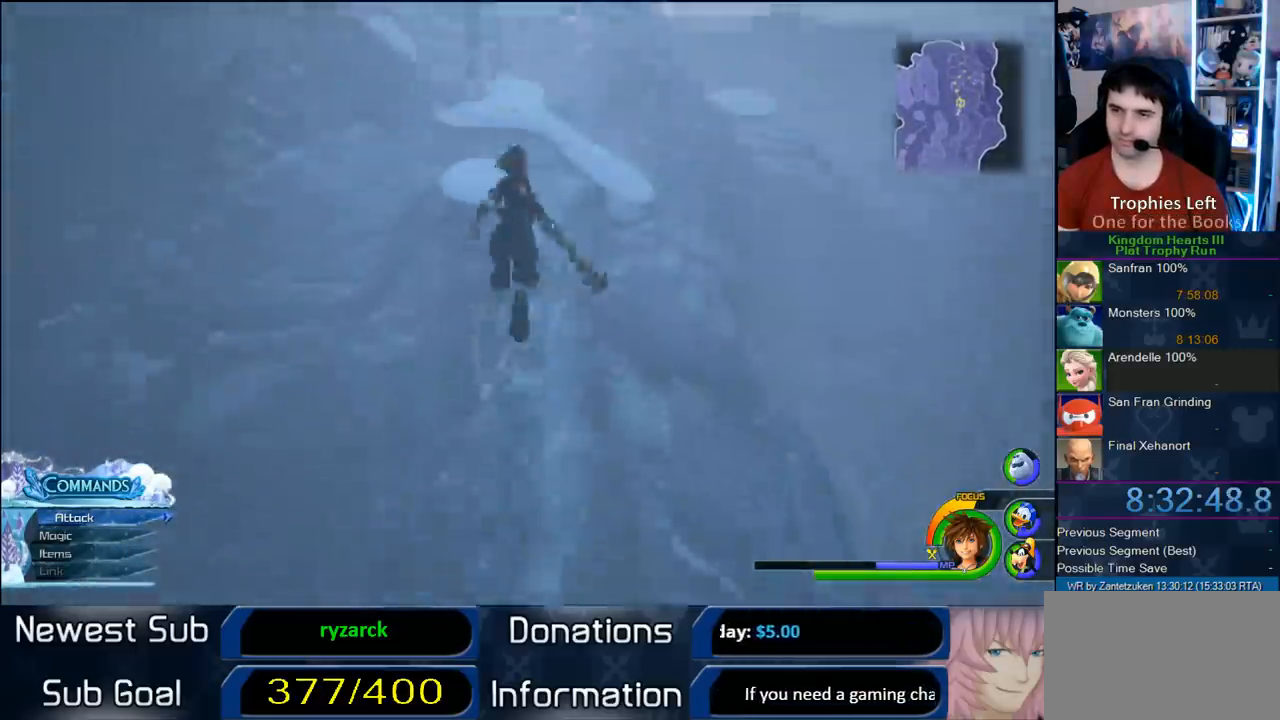
{"buttons": [], "left_stick": "up", "right_stick": "center", "events": [[83, "right_stick", "center"], [433, "left_stick", "up"]]}
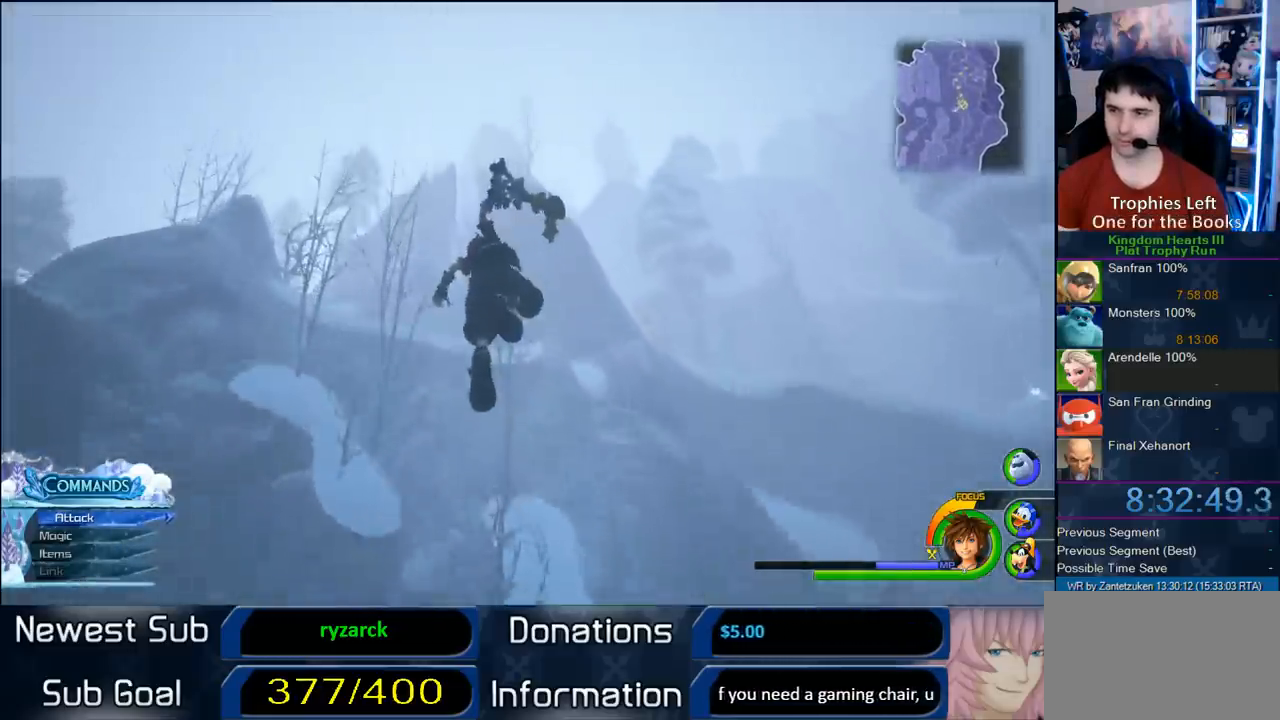
{"buttons": ["SQUARE"], "left_stick": "up", "right_stick": "center", "events": [[50, "right_stick", "up-left"], [350, "right_stick", "center"], [483, "SQUARE", "down"]]}
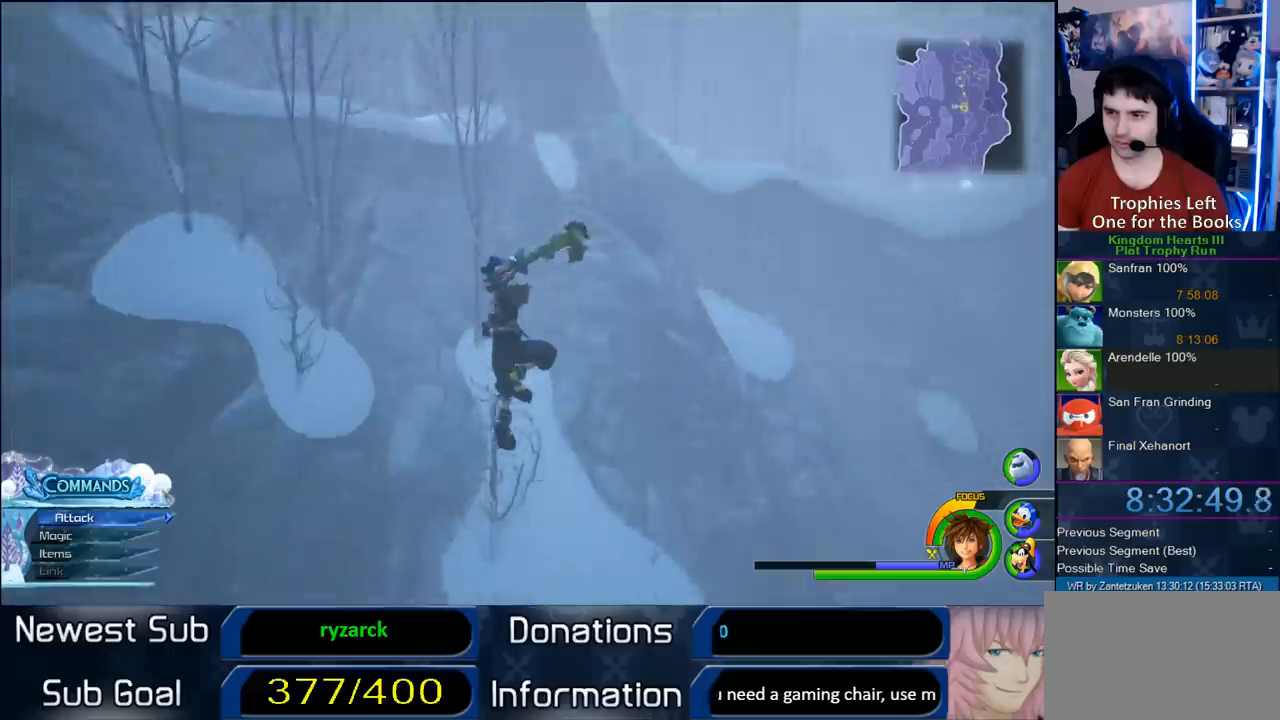
{"buttons": ["CROSS"], "left_stick": "up", "right_stick": "center", "events": [[233, "SQUARE", "up"], [367, "CROSS", "down"]]}
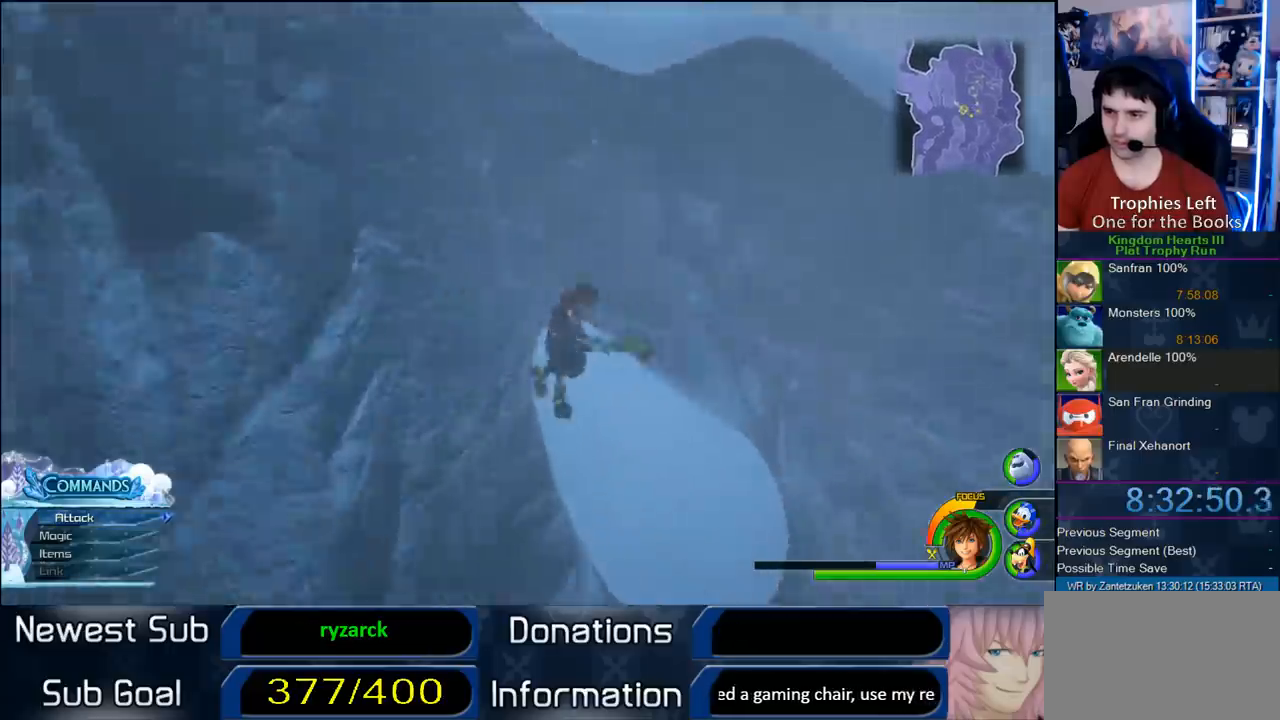
{"buttons": [], "left_stick": "up-left", "right_stick": "center", "events": [[33, "left_stick", "up-left"], [200, "CROSS", "up"]]}
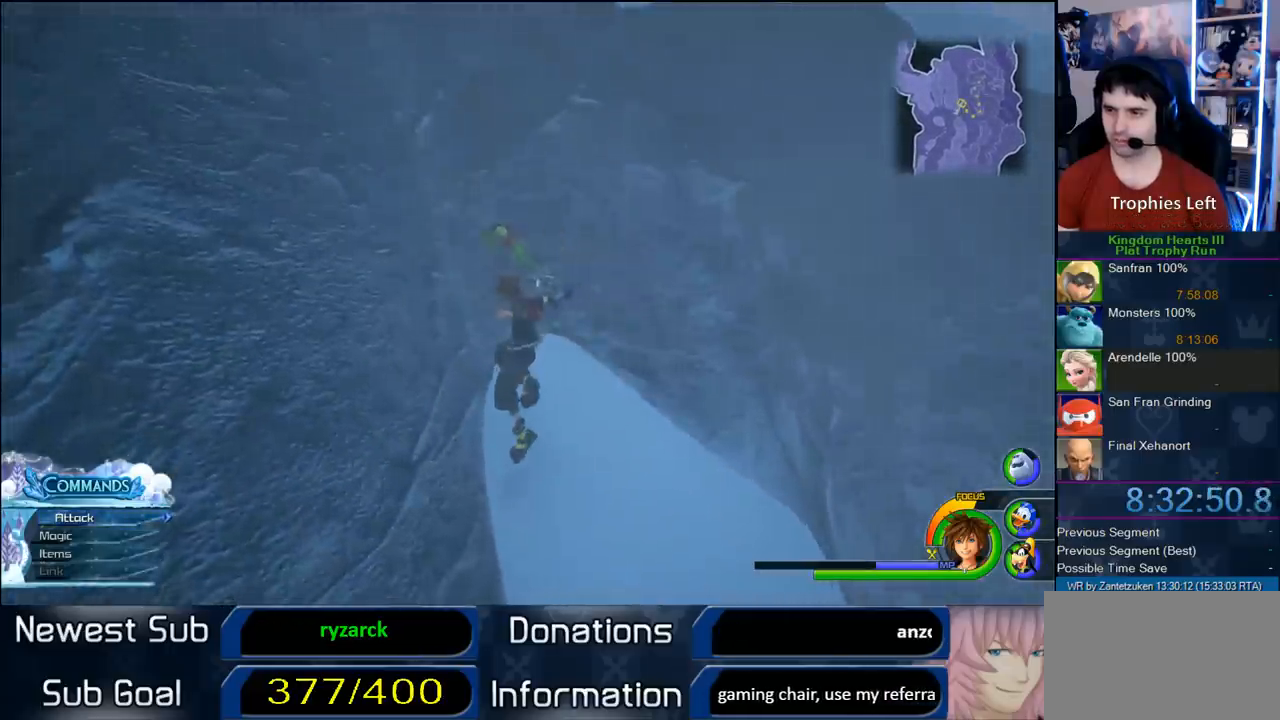
{"buttons": [], "left_stick": "up-left", "right_stick": "center", "events": [[17, "SQUARE", "down"], [100, "SQUARE", "up"], [167, "SQUARE", "down"], [300, "SQUARE", "up"], [417, "SQUARE", "down"], [433, "SQUARE", "up"]]}
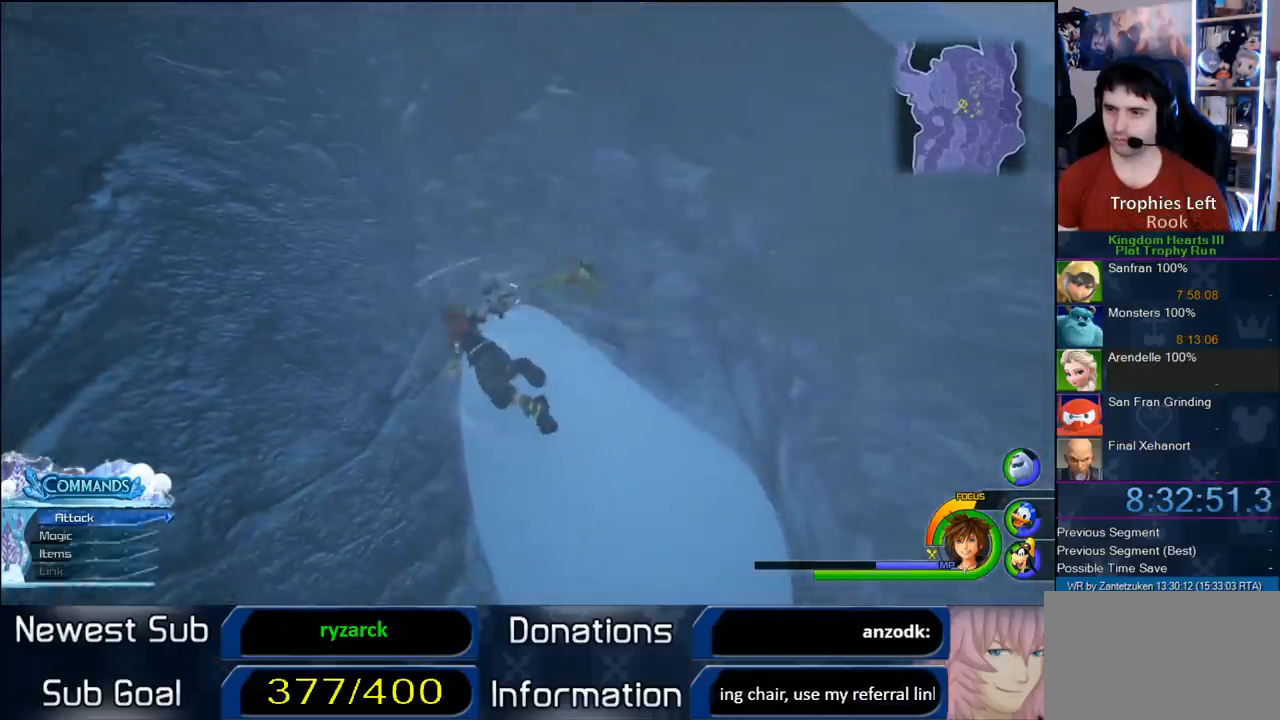
{"buttons": [], "left_stick": "up-right", "right_stick": "center", "events": [[17, "CROSS", "down"], [333, "left_stick", "up-right"], [400, "CROSS", "up"]]}
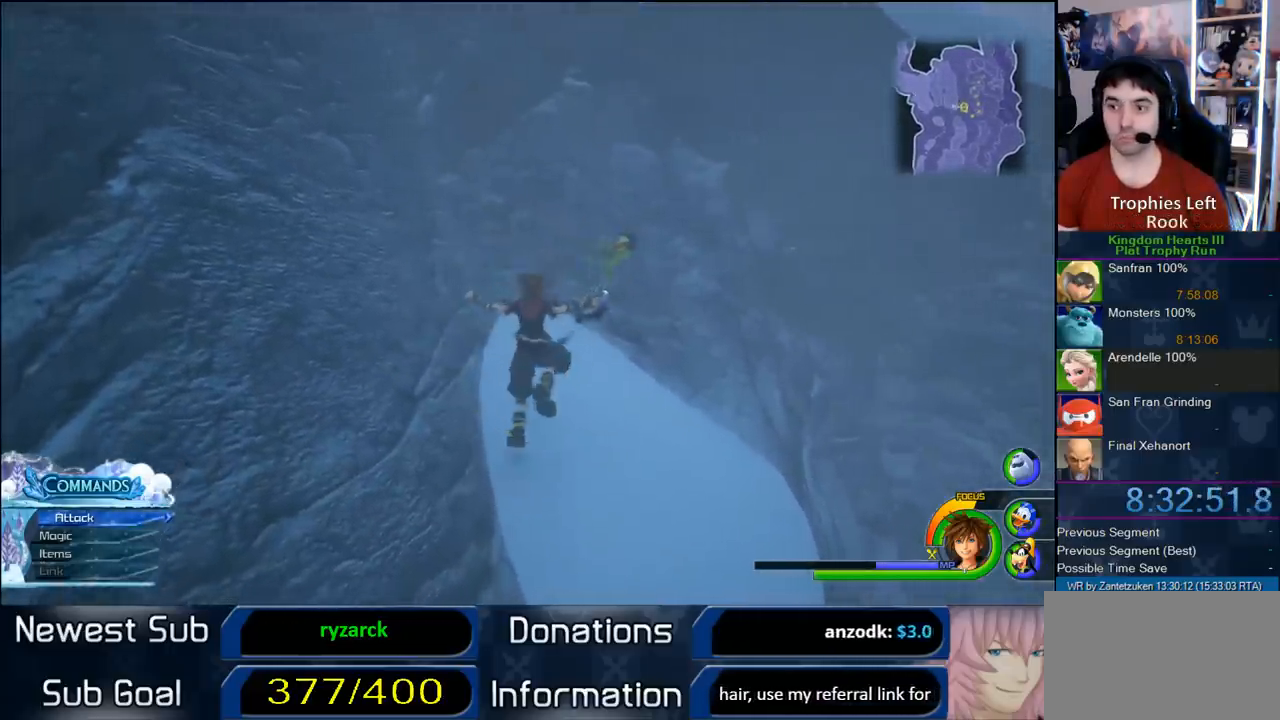
{"buttons": ["SQUARE"], "left_stick": "up", "right_stick": "center", "events": [[100, "SQUARE", "down"], [183, "SQUARE", "up"], [250, "SQUARE", "down"], [367, "SQUARE", "up"], [467, "SQUARE", "down"], [467, "left_stick", "up"]]}
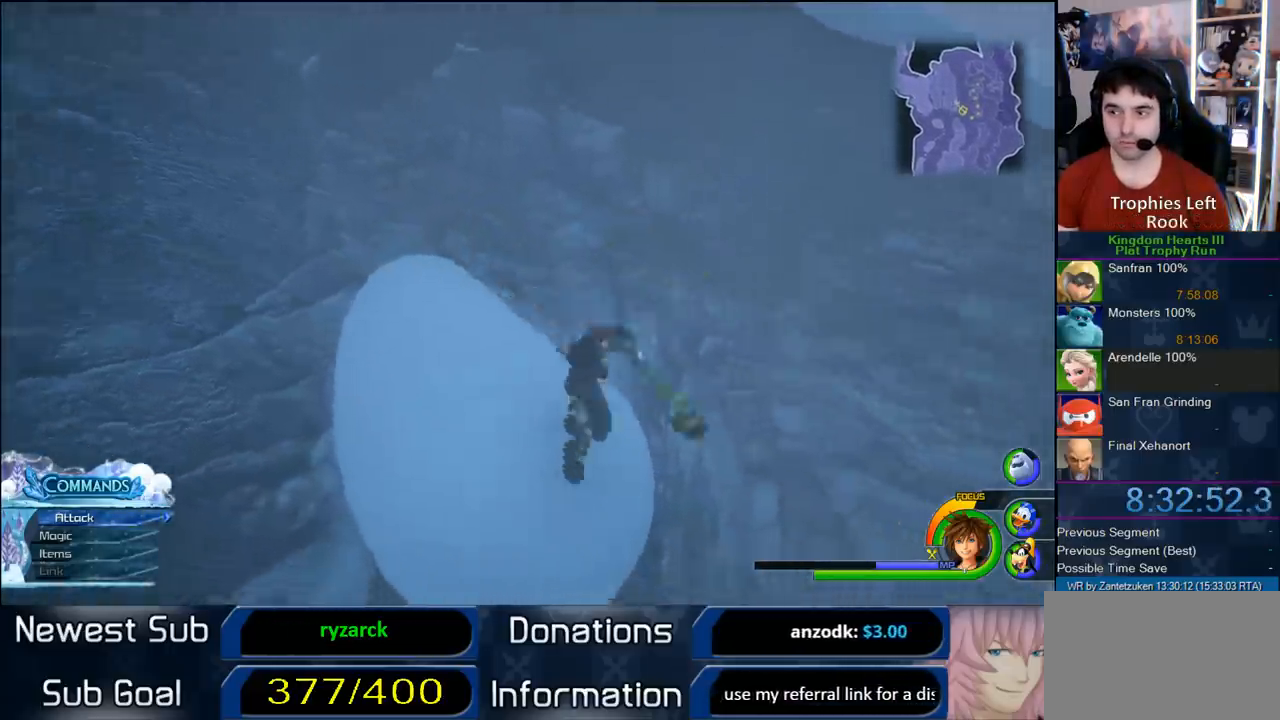
{"buttons": ["CROSS"], "left_stick": "up", "right_stick": "center", "events": [[50, "SQUARE", "up"], [83, "left_stick", "up-left"], [117, "SQUARE", "down"], [233, "SQUARE", "up"], [317, "CROSS", "down"], [450, "left_stick", "up"]]}
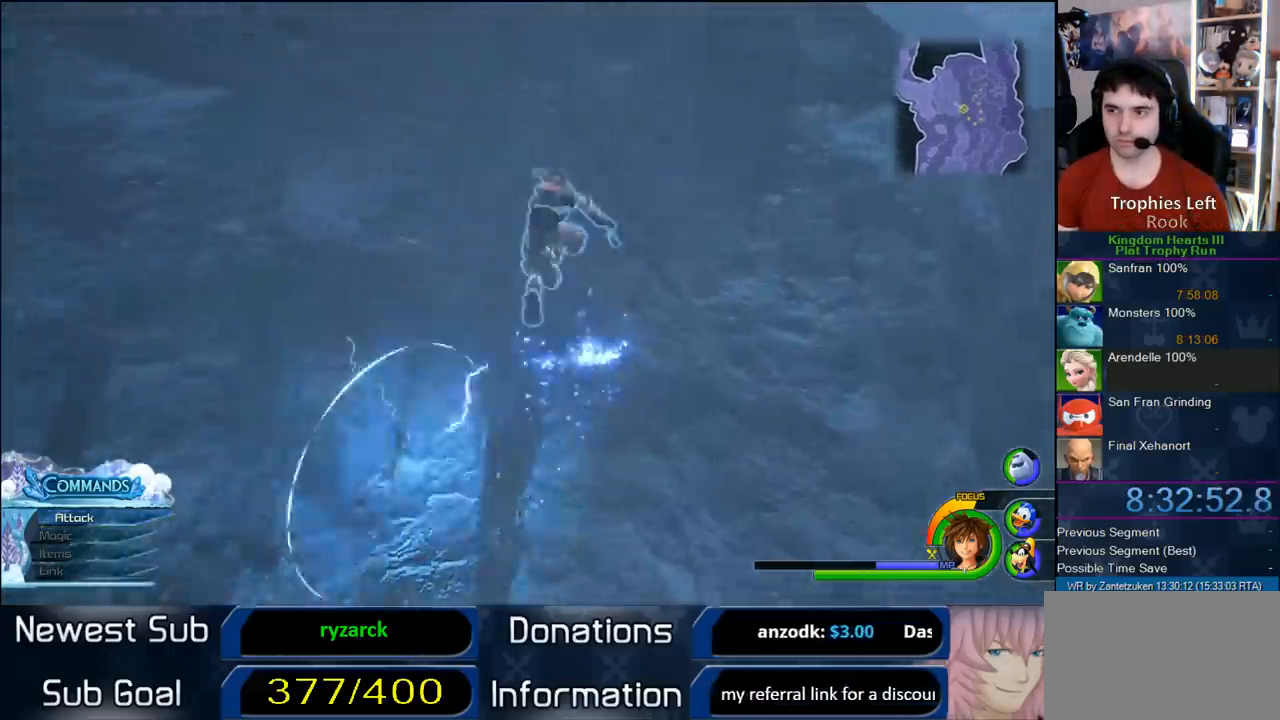
{"buttons": [], "left_stick": "up-right", "right_stick": "center", "events": [[33, "left_stick", "up-right"], [450, "CROSS", "up"]]}
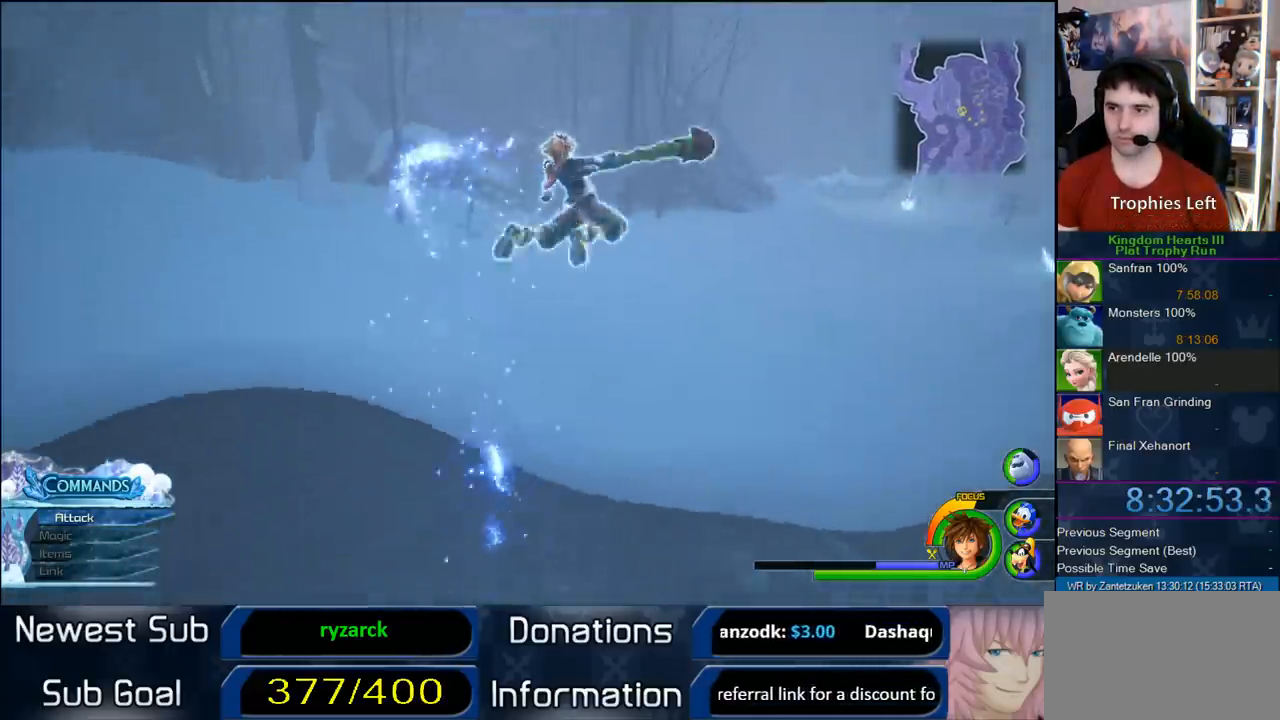
{"buttons": [], "left_stick": "up", "right_stick": "center", "events": [[183, "right_stick", "left"], [400, "left_stick", "up"], [400, "right_stick", "center"]]}
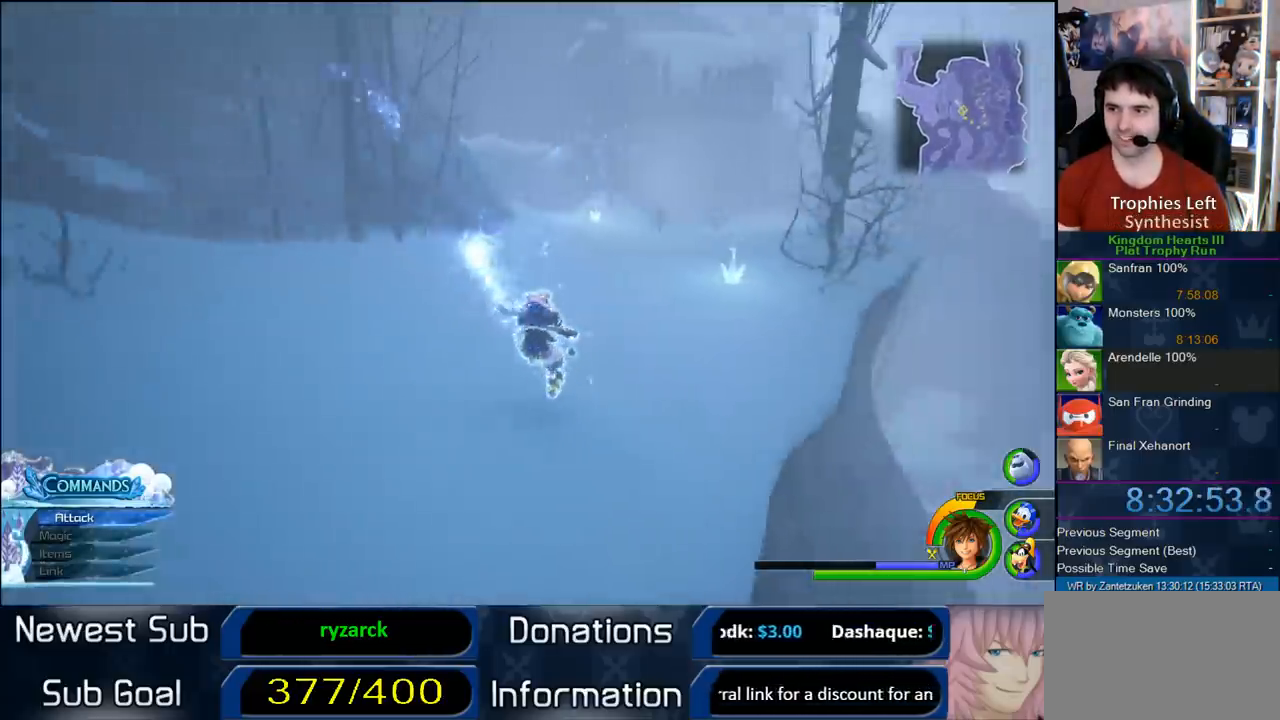
{"buttons": ["SQUARE"], "left_stick": "up", "right_stick": "center", "events": [[133, "CROSS", "down"], [333, "CROSS", "up"], [383, "SQUARE", "down"]]}
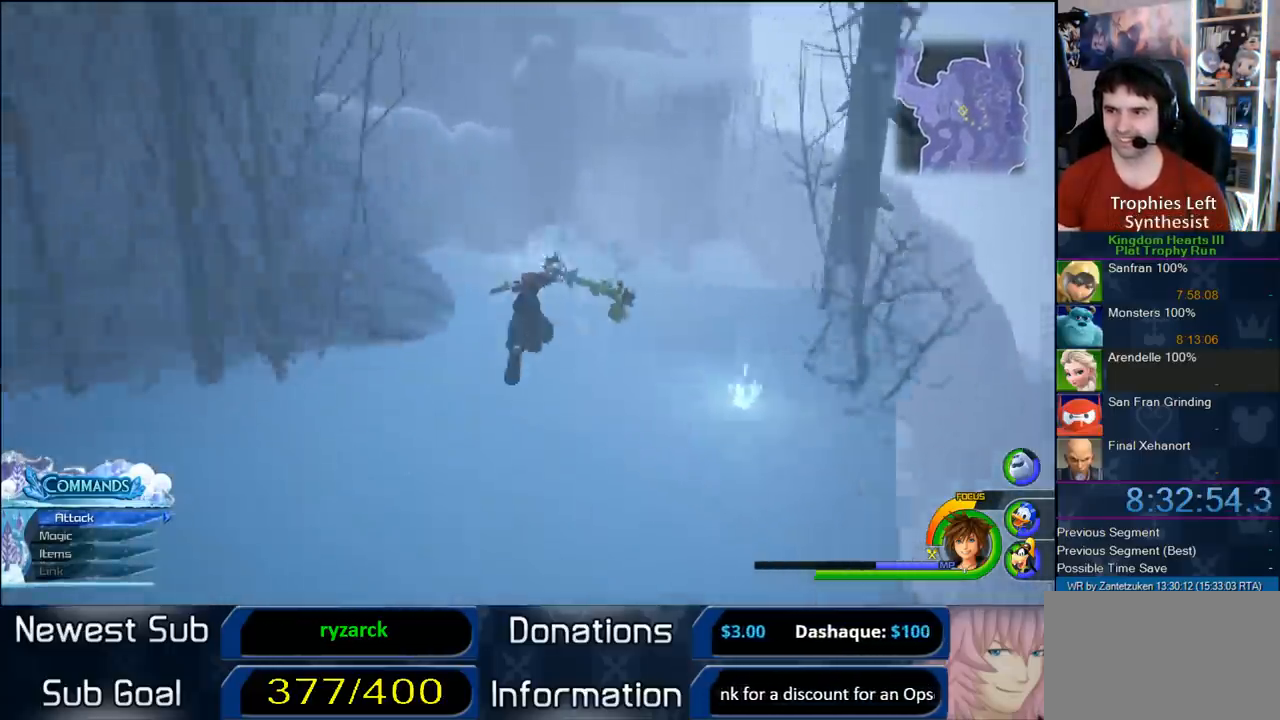
{"buttons": [], "left_stick": "up-left", "right_stick": "center", "events": [[50, "SQUARE", "up"], [117, "left_stick", "up-left"], [267, "right_stick", "right"], [433, "right_stick", "center"]]}
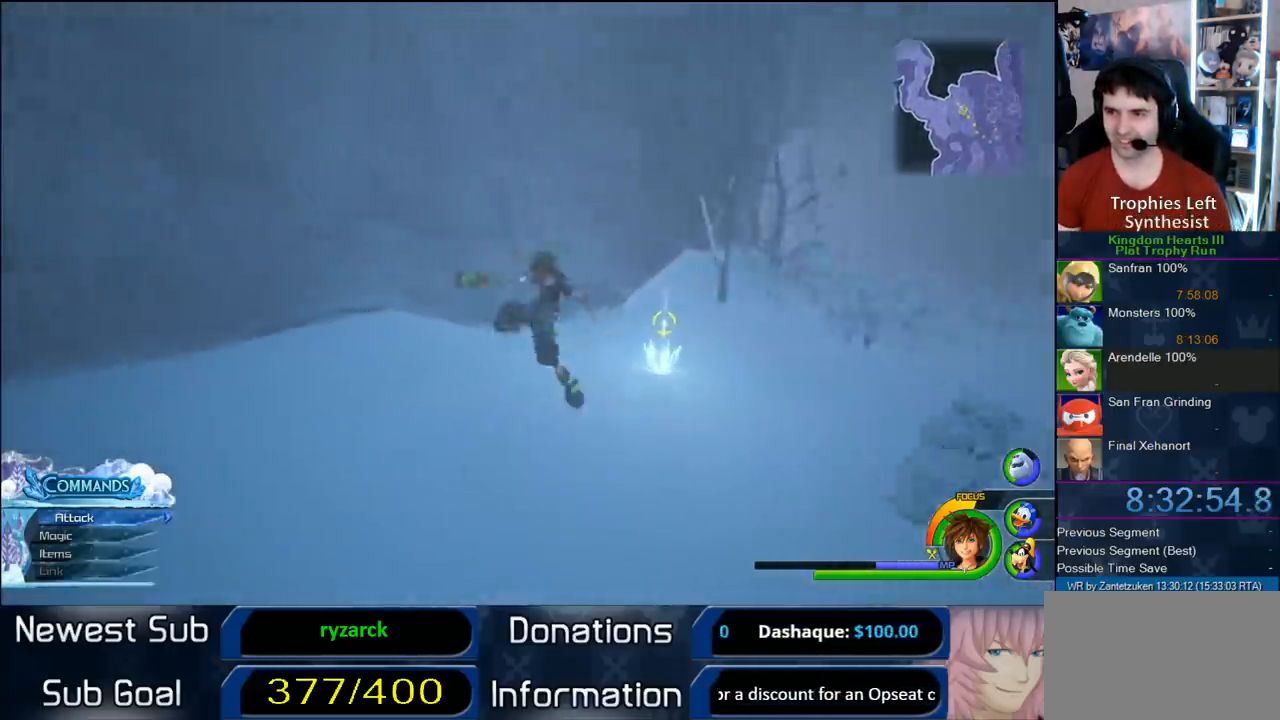
{"buttons": [], "left_stick": "up-left", "right_stick": "center", "events": [[100, "CROSS", "down"], [500, "CROSS", "up"]]}
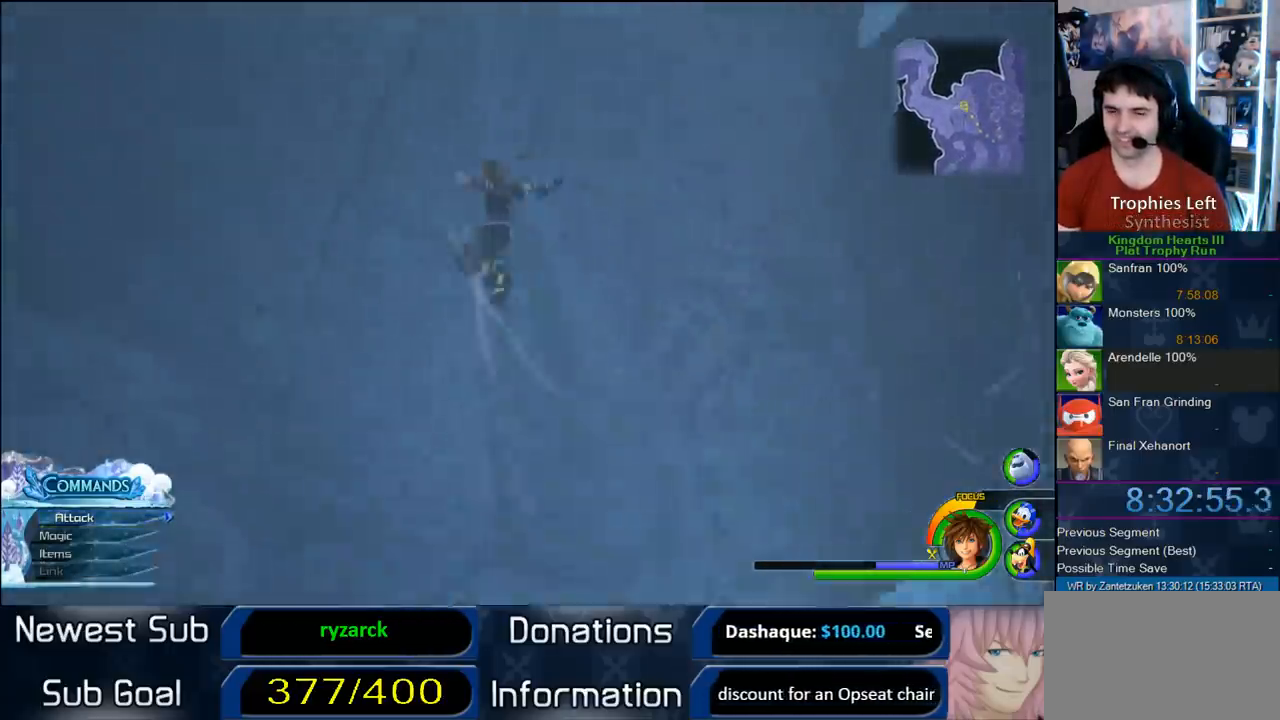
{"buttons": [], "left_stick": "up", "right_stick": "down", "events": [[117, "right_stick", "down"], [317, "left_stick", "up"]]}
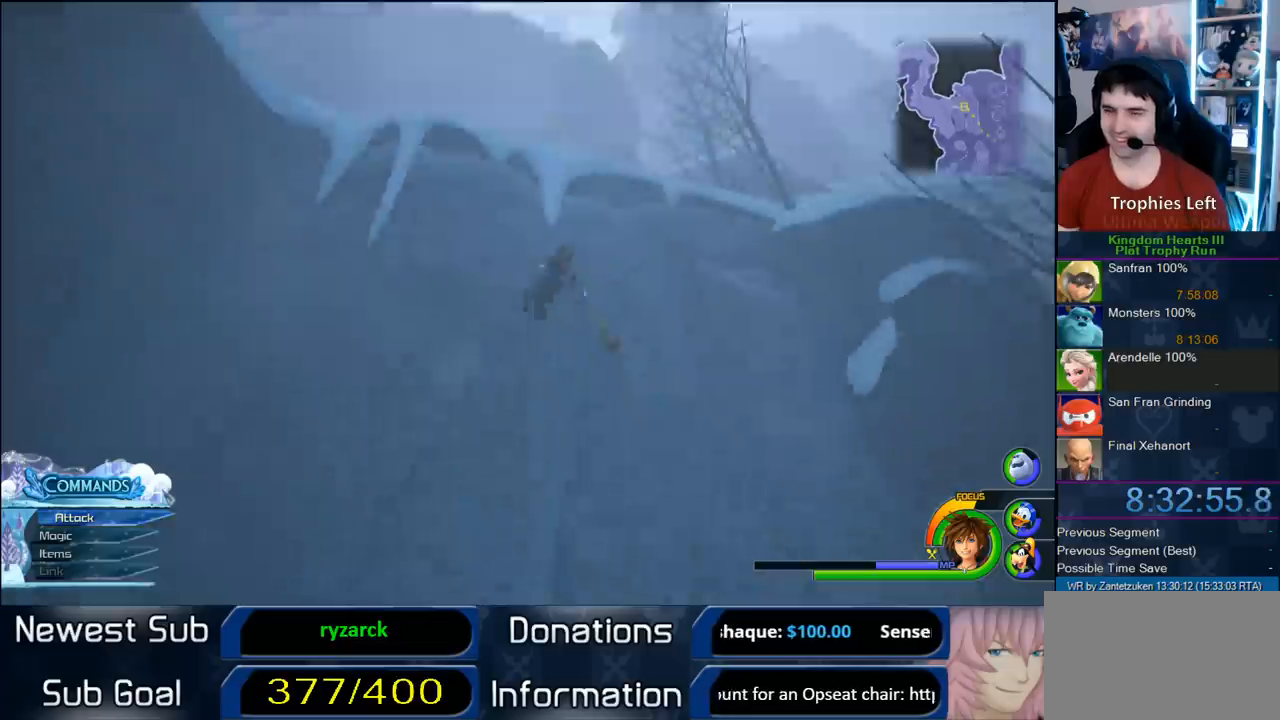
{"buttons": [], "left_stick": "up-left", "right_stick": "up", "events": [[183, "right_stick", "center"], [450, "left_stick", "up-left"], [450, "right_stick", "up"]]}
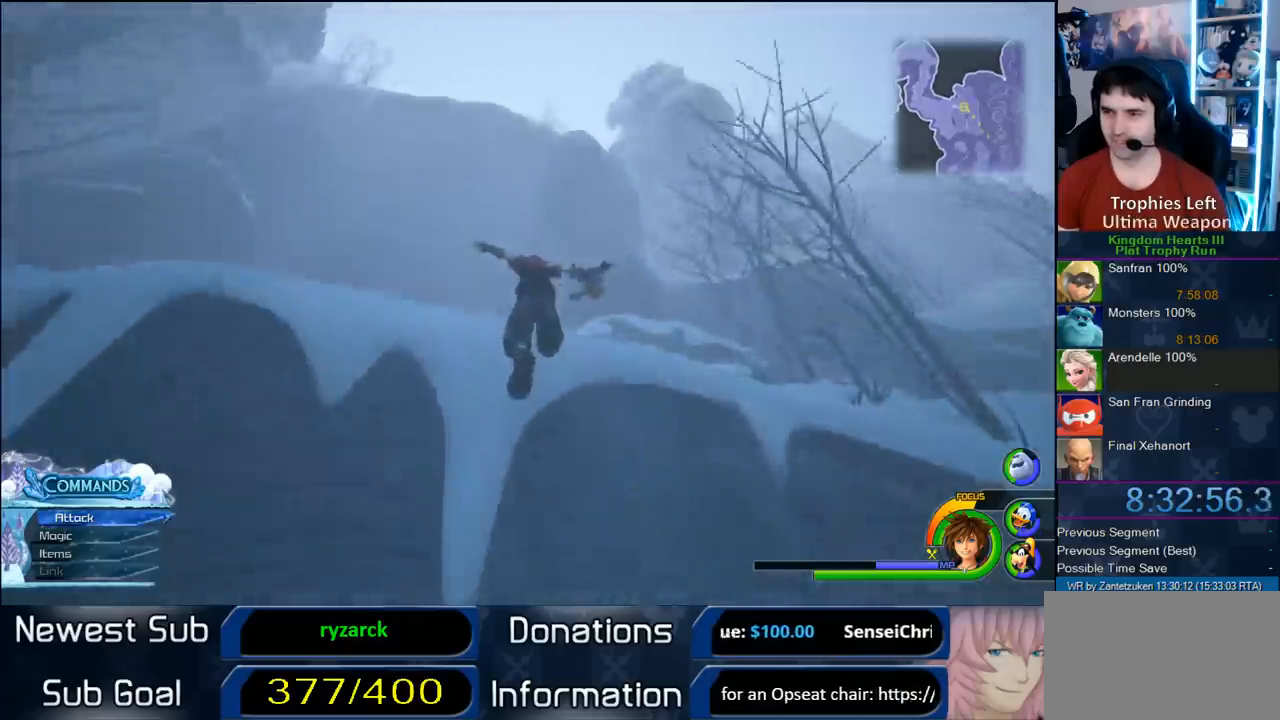
{"buttons": [], "left_stick": "up", "right_stick": "center", "events": [[117, "left_stick", "up"], [167, "right_stick", "center"]]}
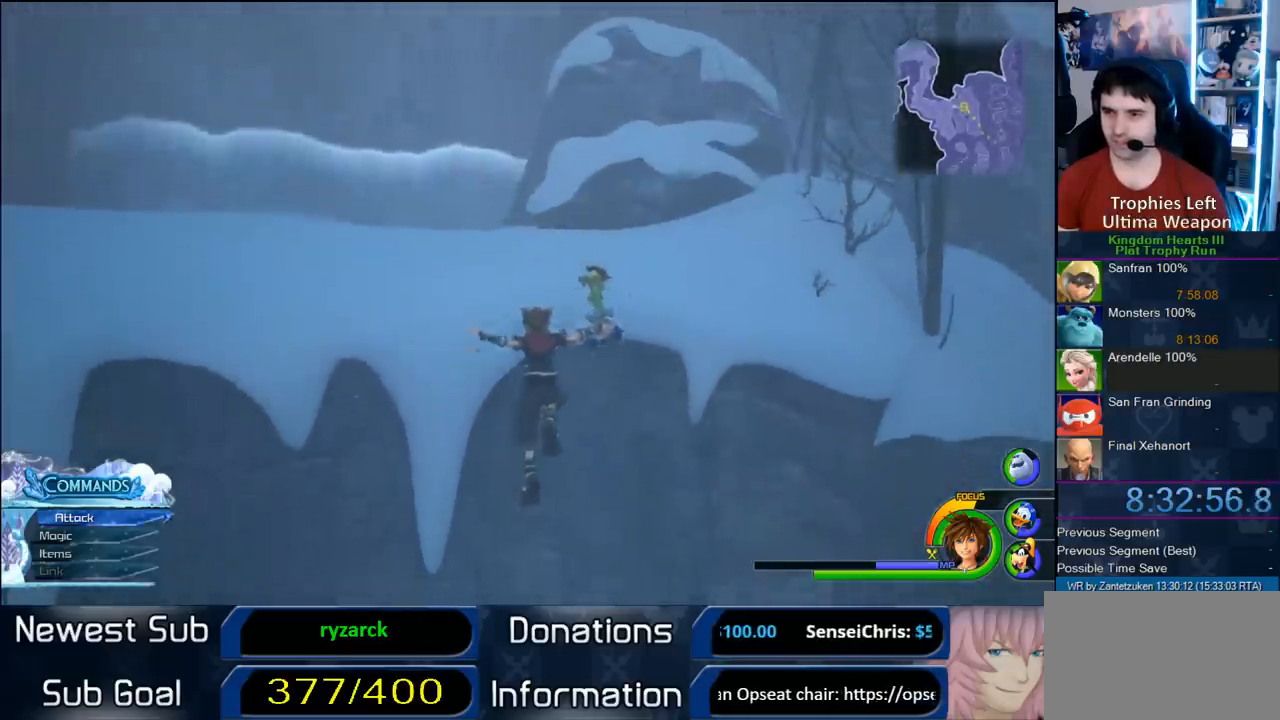
{"buttons": [], "left_stick": "up", "right_stick": "center", "events": []}
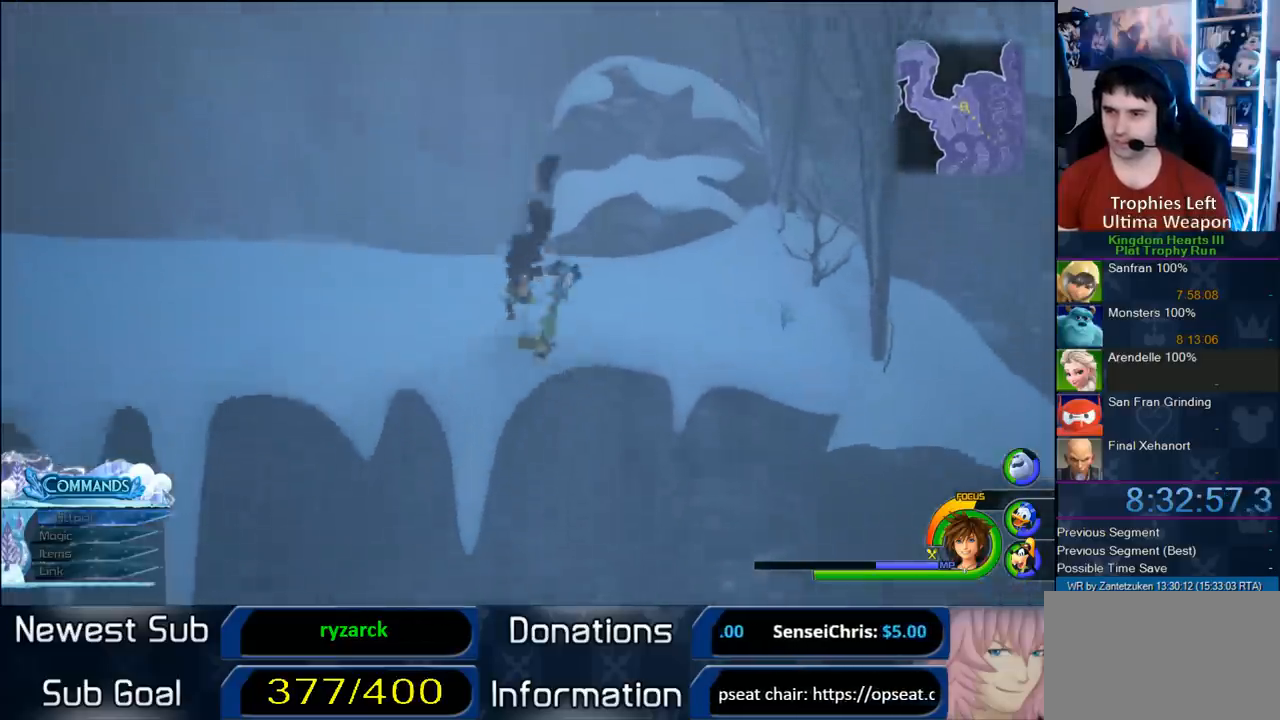
{"buttons": [], "left_stick": "up", "right_stick": "center", "events": [[17, "right_stick", "right"], [217, "right_stick", "center"]]}
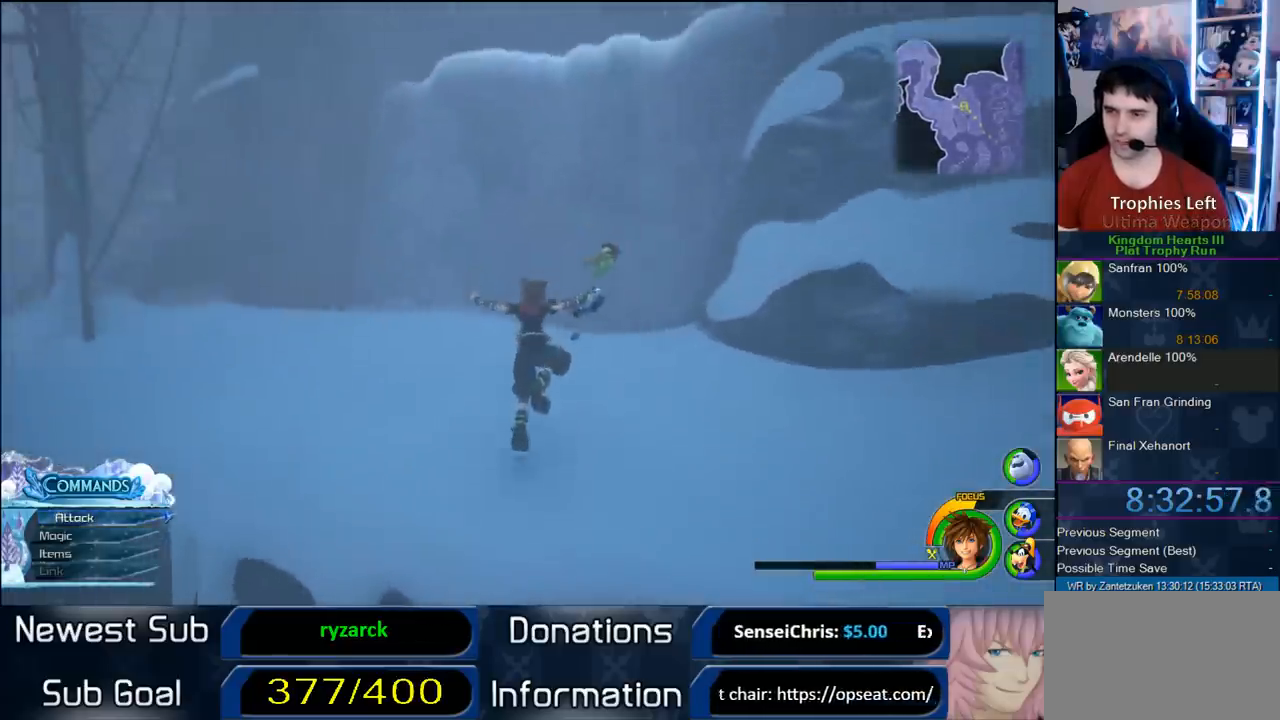
{"buttons": ["CROSS"], "left_stick": "up", "right_stick": "center", "events": [[250, "CROSS", "down"]]}
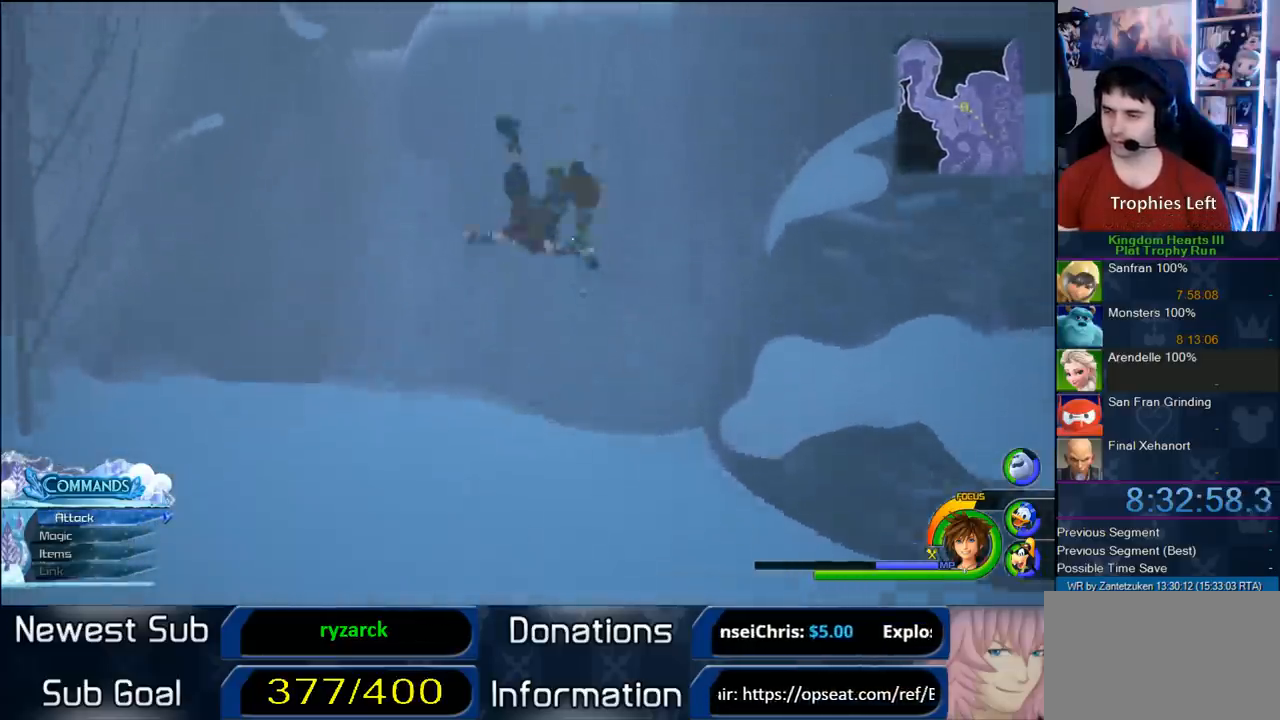
{"buttons": [], "left_stick": "up", "right_stick": "down-left", "events": [[83, "CROSS", "up"], [167, "CROSS", "down"], [317, "CROSS", "up"], [367, "right_stick", "down-left"]]}
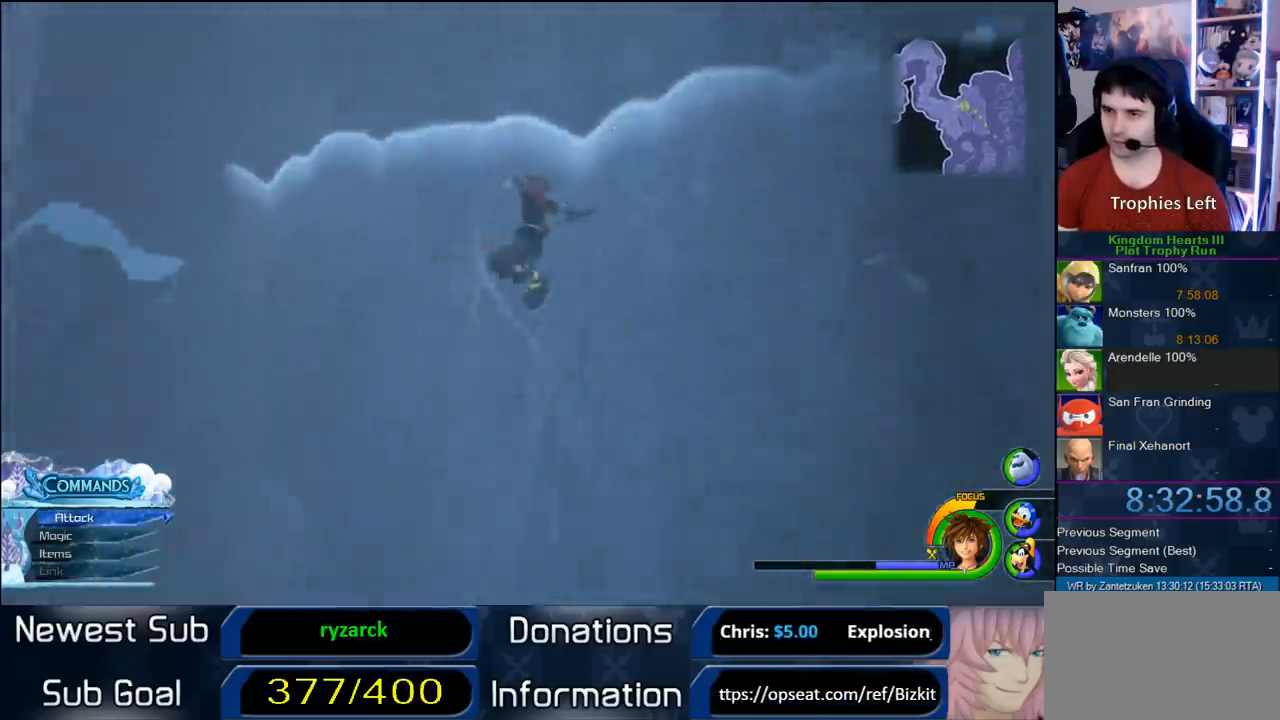
{"buttons": [], "left_stick": "up", "right_stick": "center", "events": [[217, "right_stick", "center"]]}
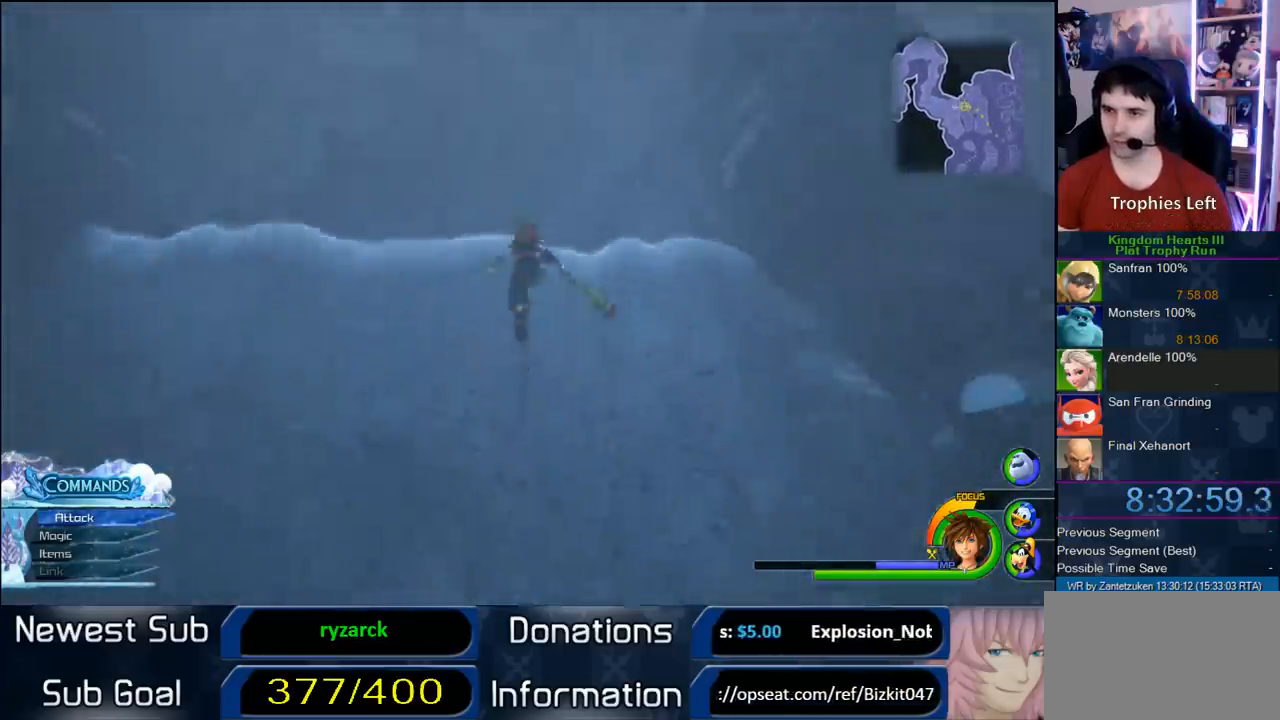
{"buttons": [], "left_stick": "up", "right_stick": "center", "events": []}